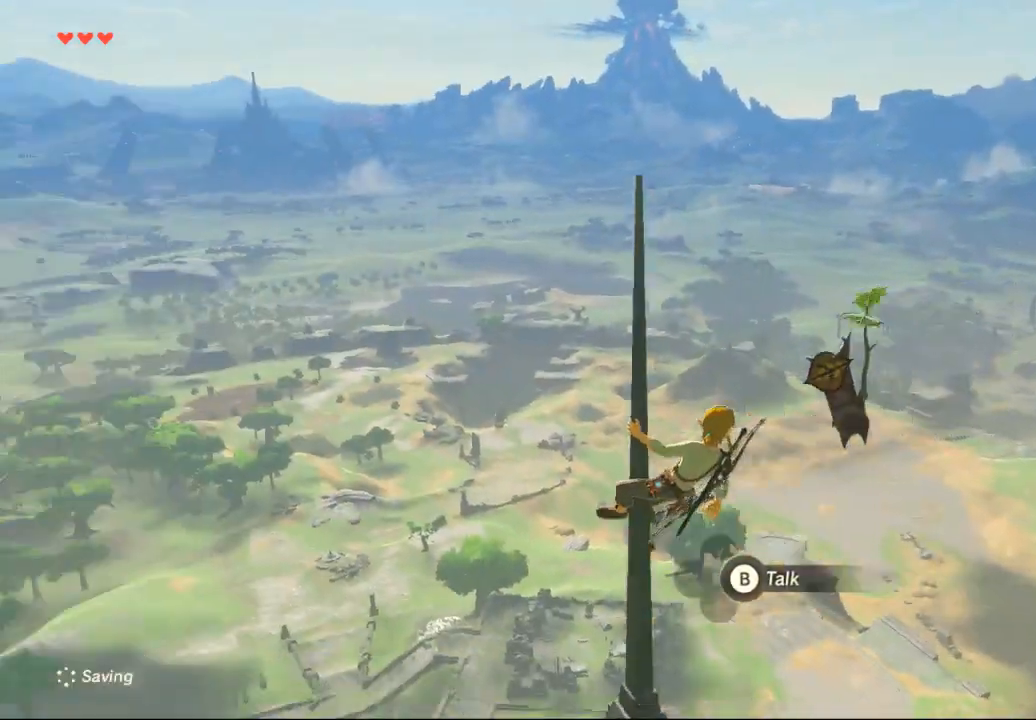
Gameplay with a controller (Xbox layout); each line is a JSON object with the inputs held at the frame after it (dt_ms = milliseconds from this image to that frame). "events" lists button and stick changes between this image and that frame as [ms after this image, input, new state], when the widget could be followed in between. Not read: L3 R3 TOUCHPAD other_buttons right_stick.
{"dt_ms": 500, "buttons": [], "left_stick": "center", "events": []}
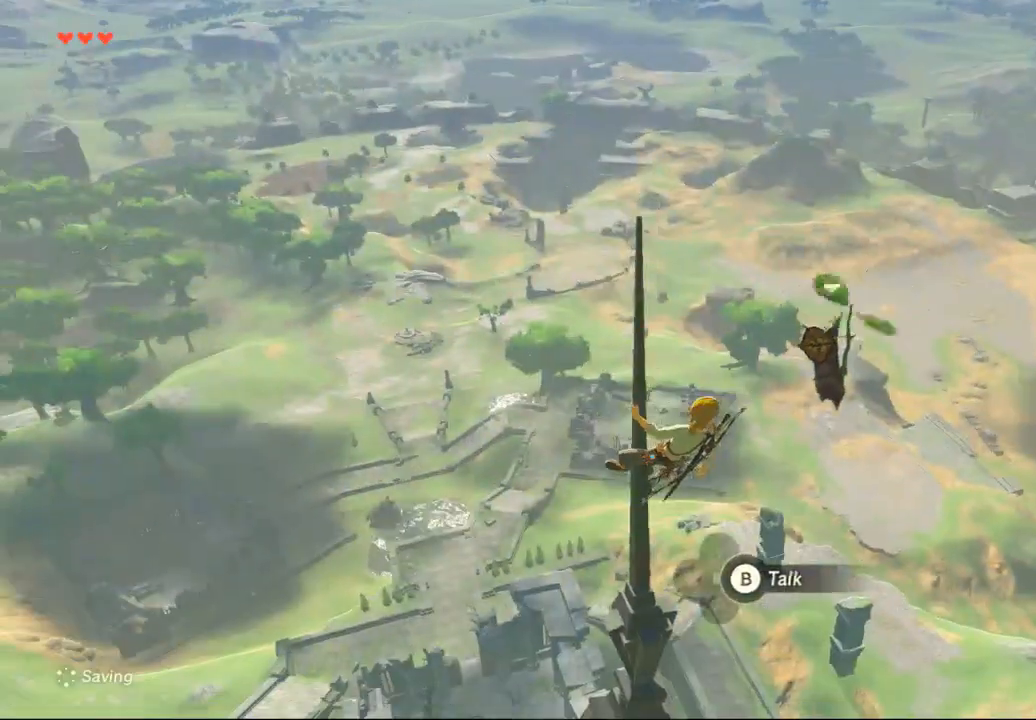
{"dt_ms": 500, "buttons": [], "left_stick": "center", "events": []}
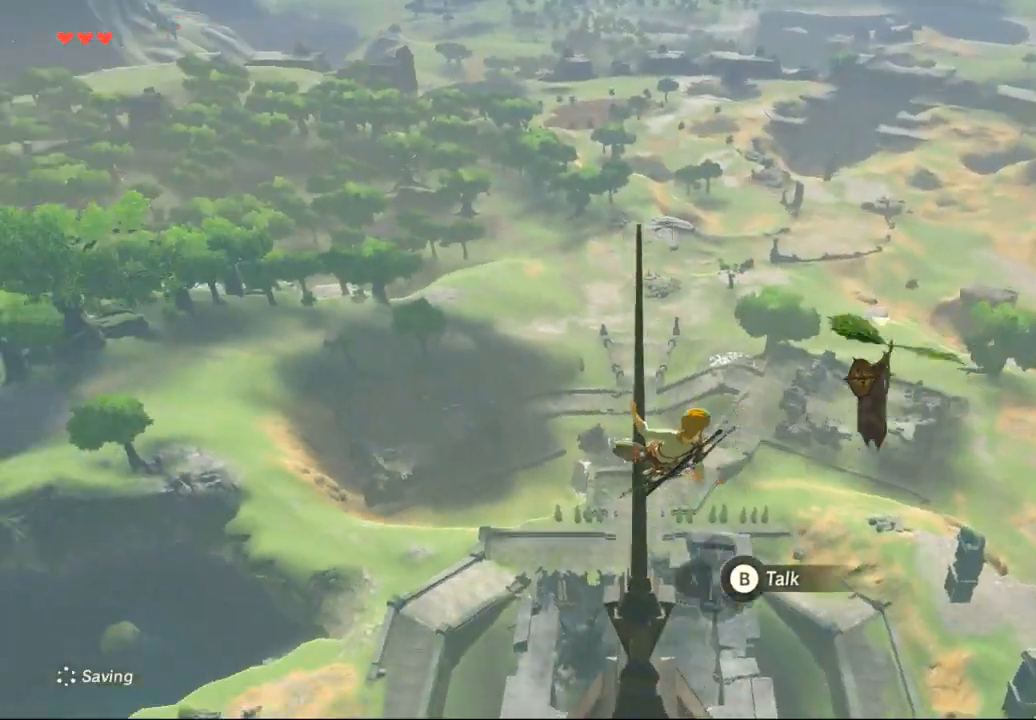
{"dt_ms": 500, "buttons": [], "left_stick": "center", "events": []}
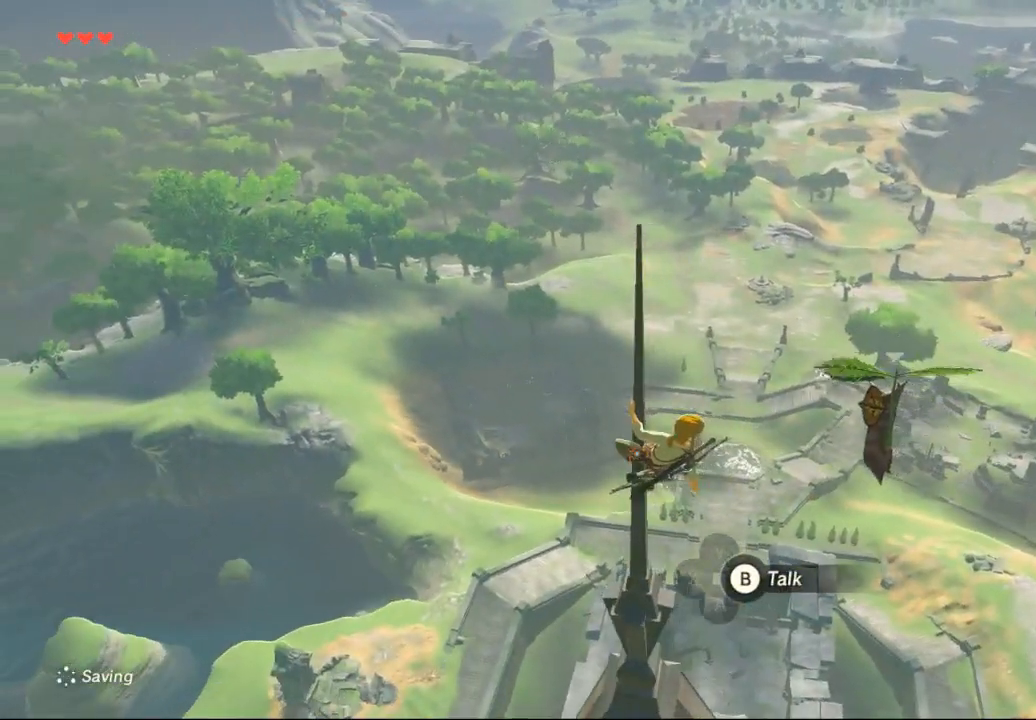
{"dt_ms": 500, "buttons": [], "left_stick": "center"}
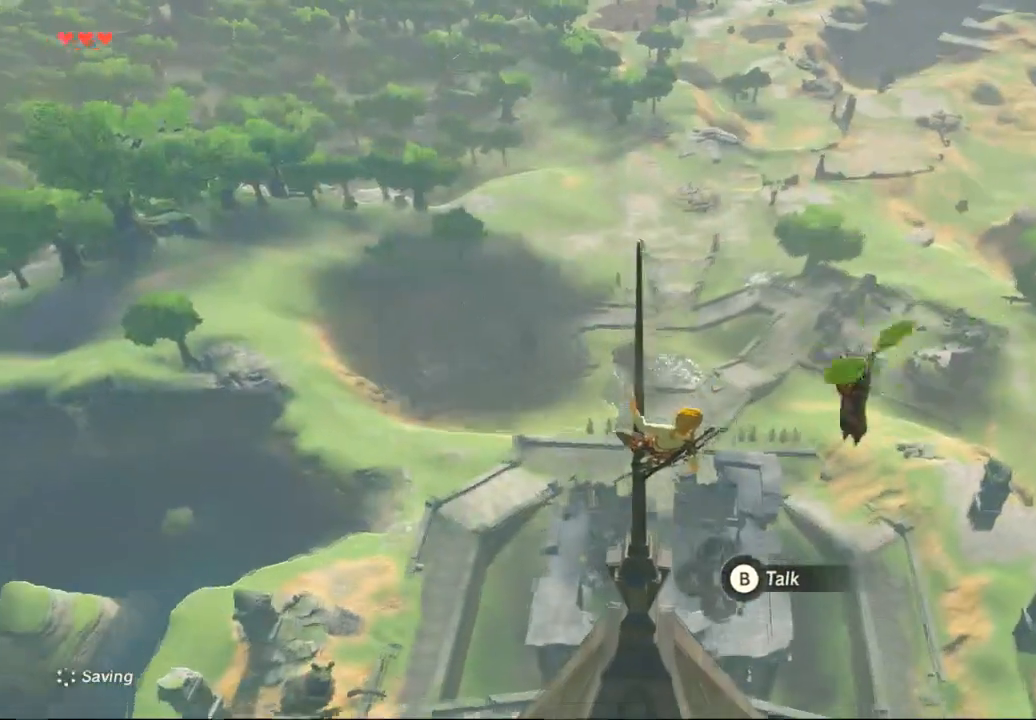
{"dt_ms": 500, "buttons": [], "left_stick": "center", "events": []}
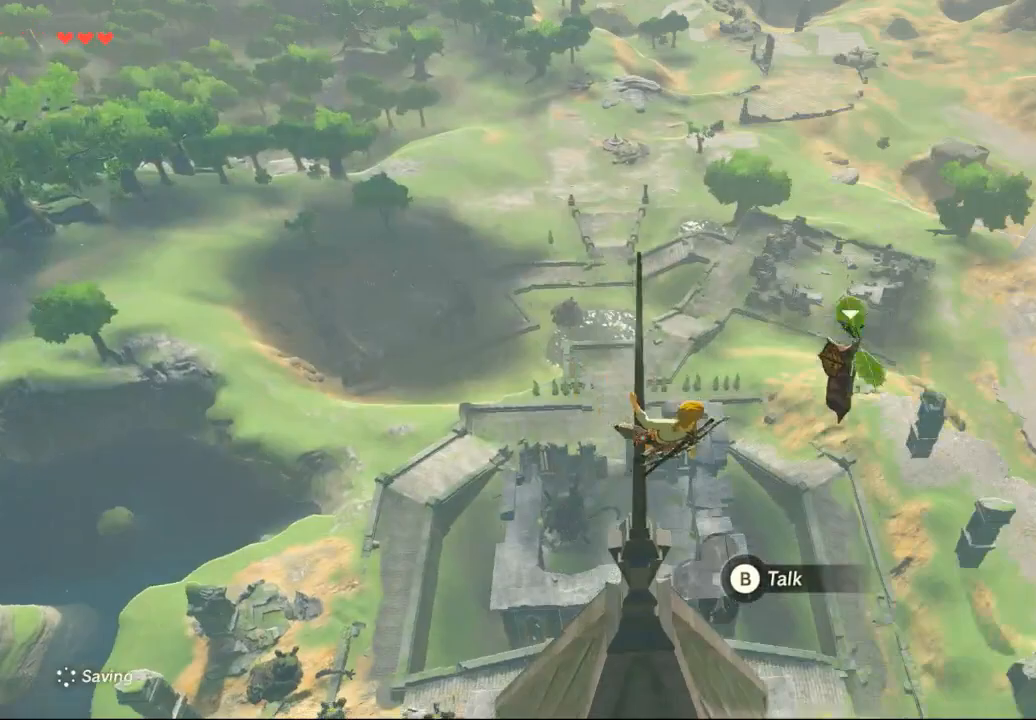
{"dt_ms": 500, "buttons": [], "left_stick": "center", "events": []}
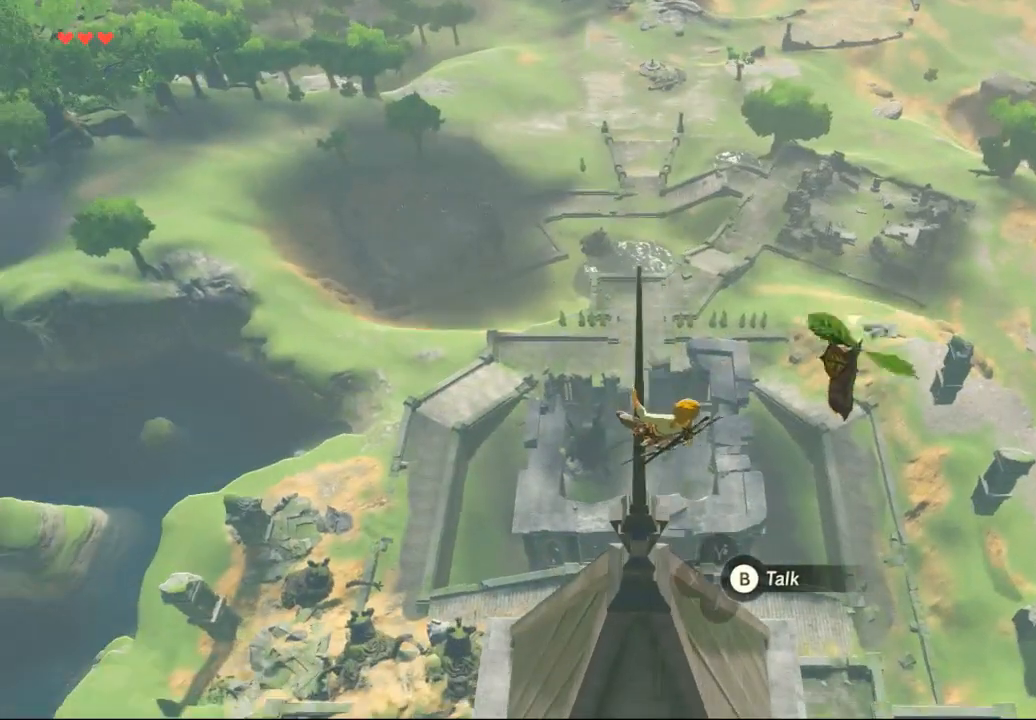
{"dt_ms": 500, "buttons": [], "left_stick": "center", "events": []}
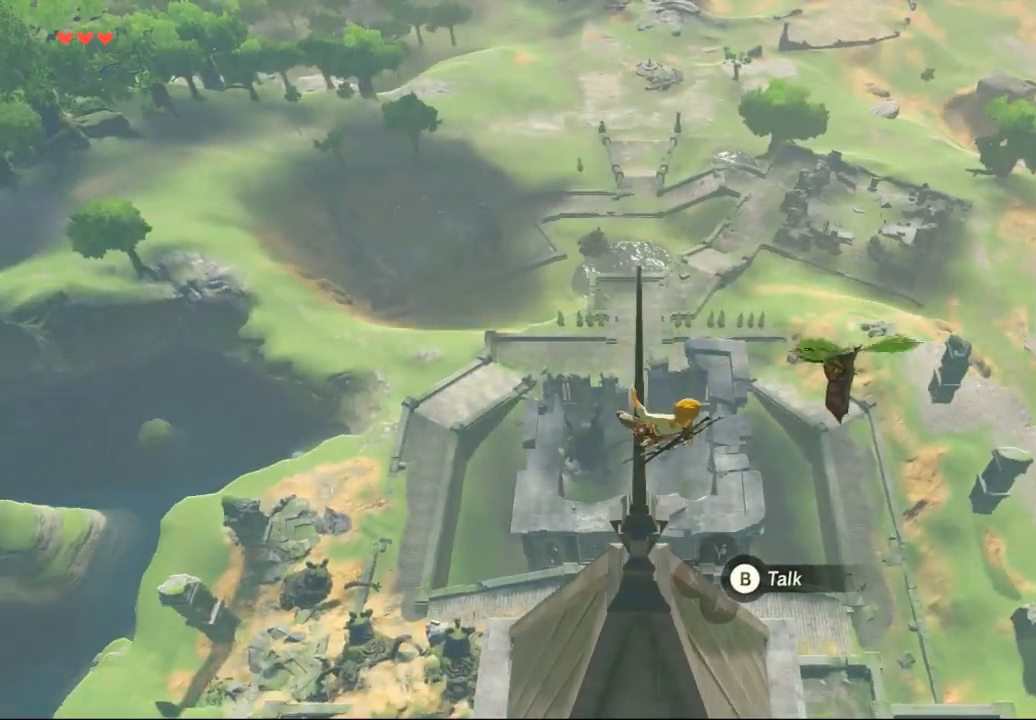
{"dt_ms": 500, "buttons": [], "left_stick": "up", "events": [[67, "left_stick", "up"]]}
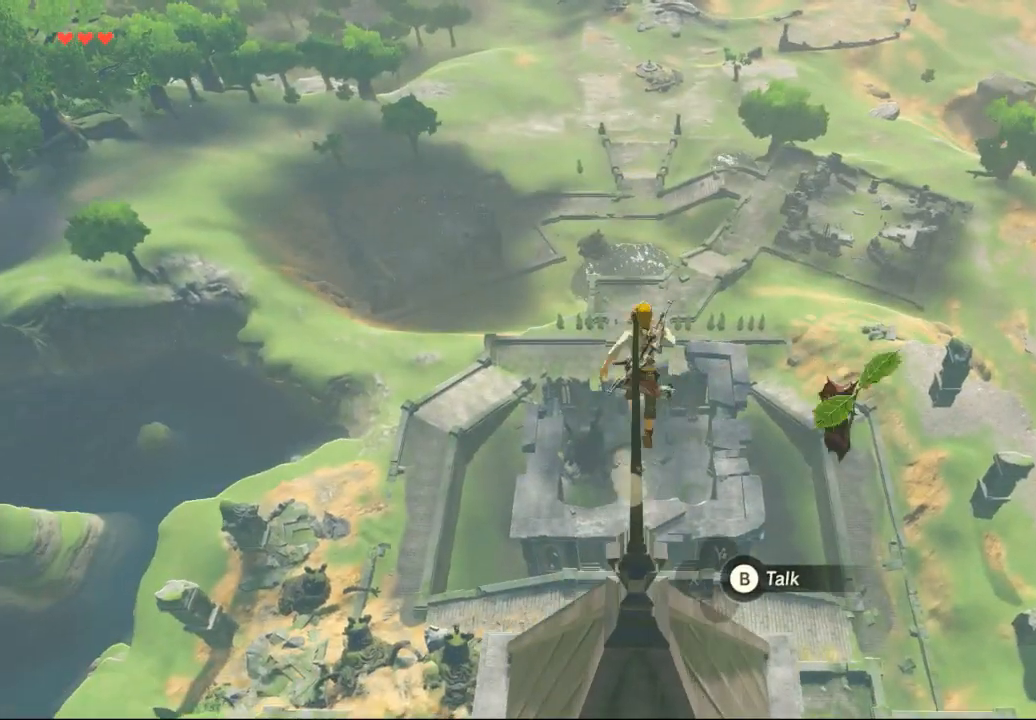
{"dt_ms": 500, "buttons": [], "left_stick": "up", "events": []}
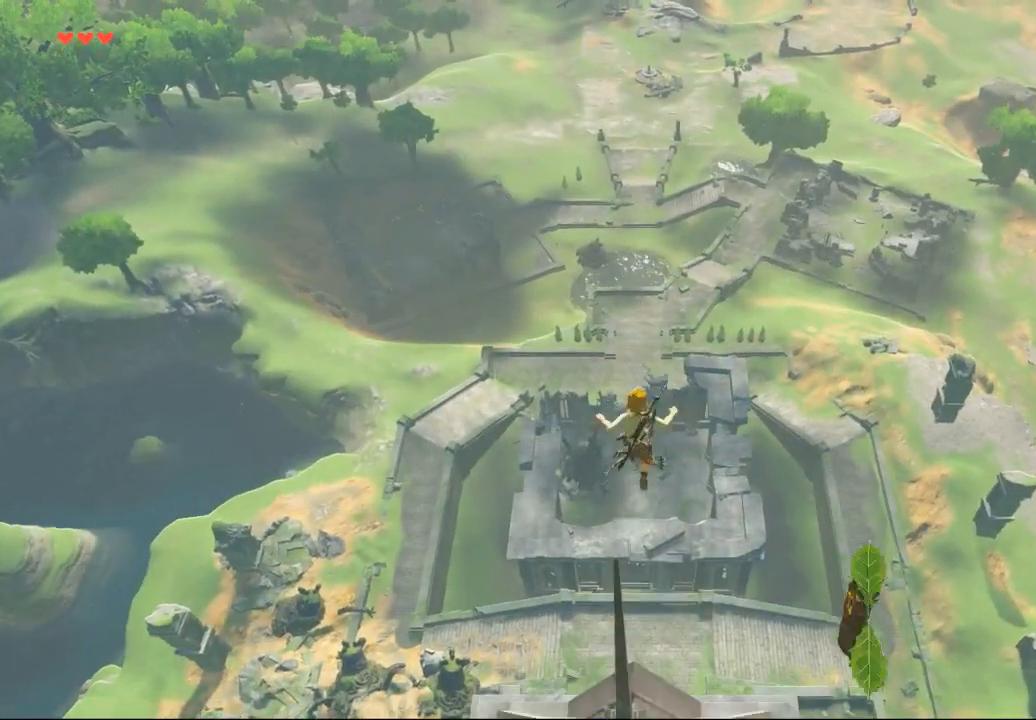
{"dt_ms": 500, "buttons": [], "left_stick": "up", "events": []}
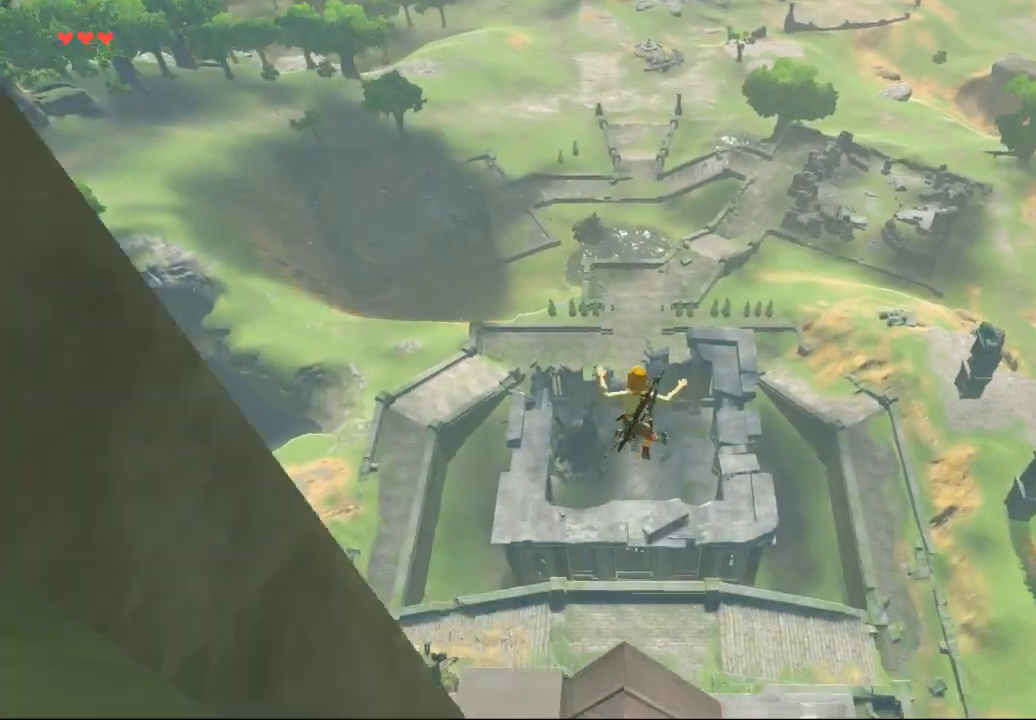
{"dt_ms": 500, "buttons": [], "left_stick": "up", "events": []}
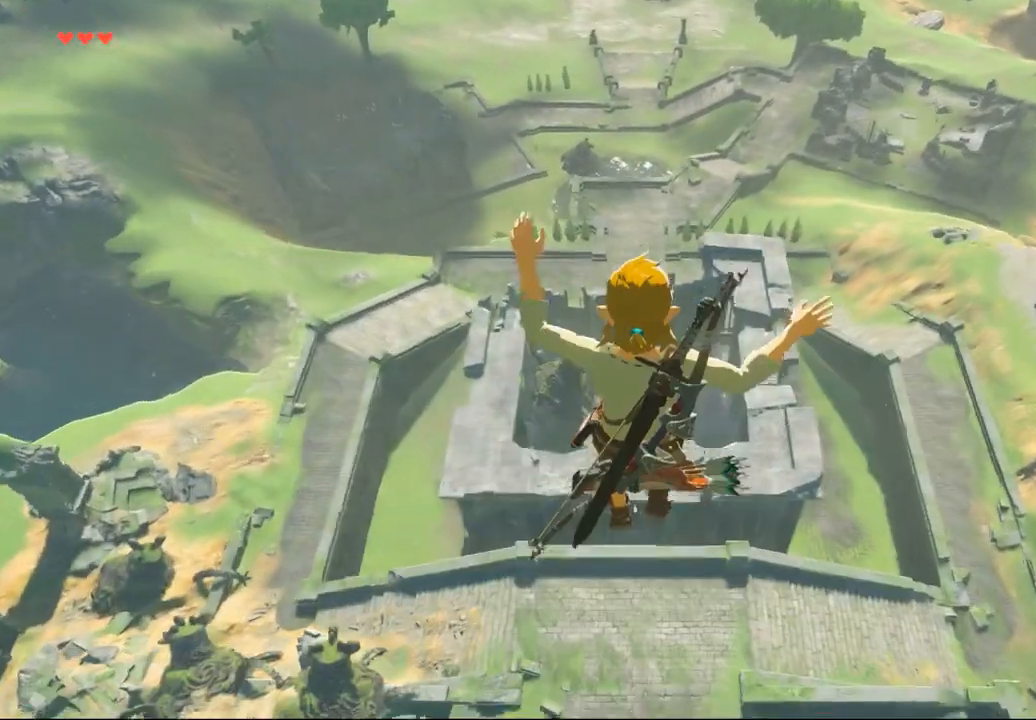
{"dt_ms": 500, "buttons": [], "left_stick": "up", "events": []}
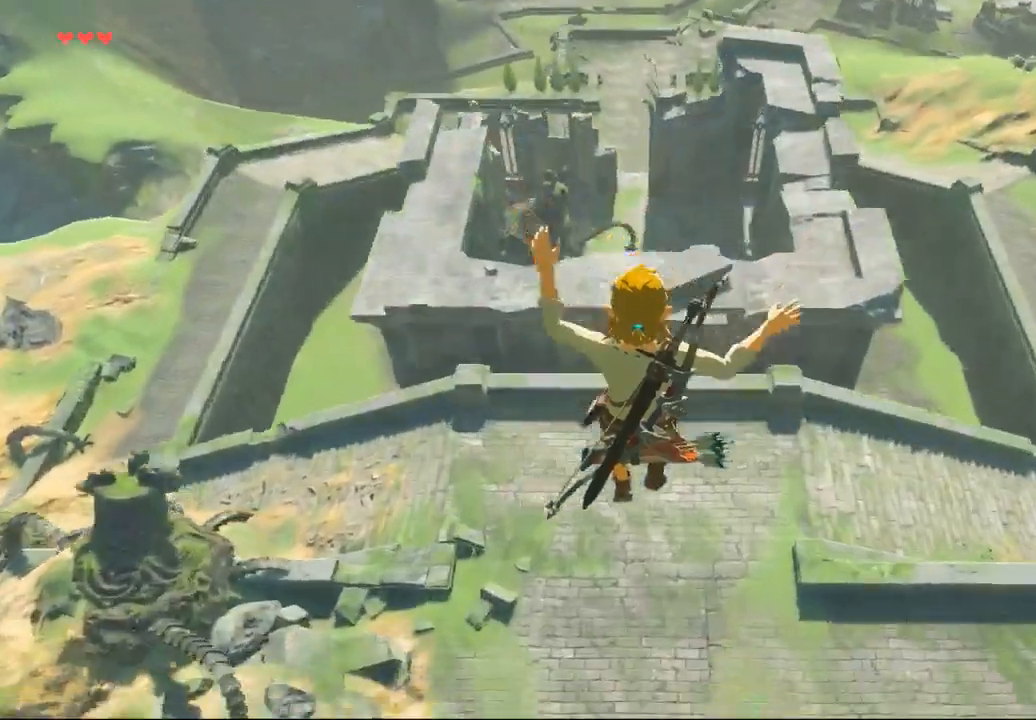
{"dt_ms": 1000, "buttons": [], "left_stick": "center"}
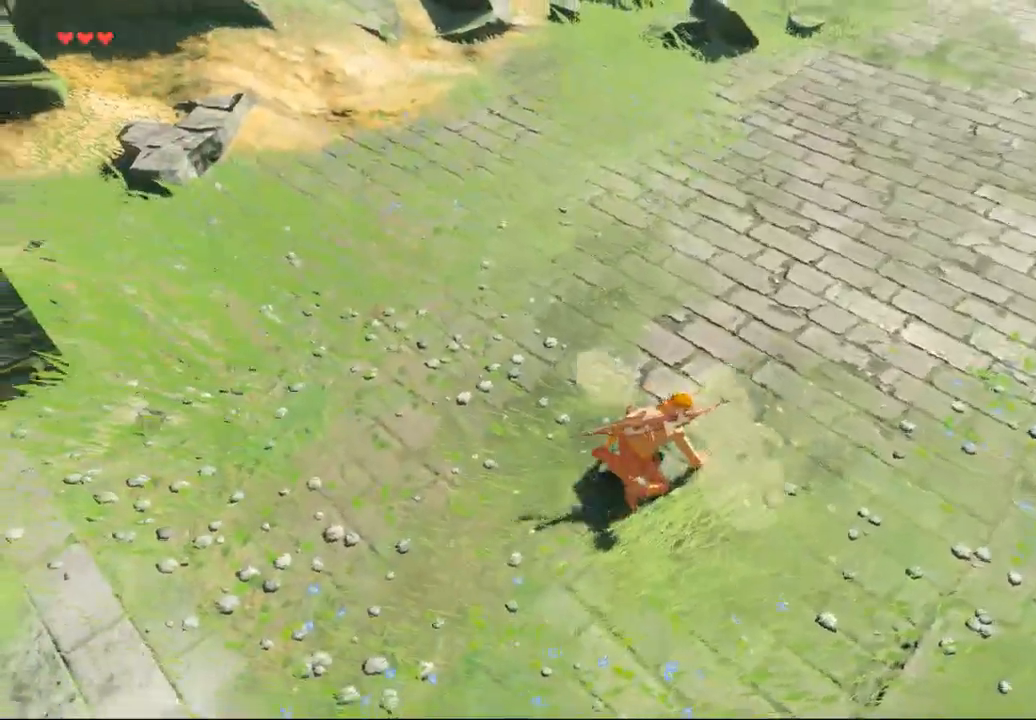
{"dt_ms": 500, "buttons": [], "left_stick": "center", "events": []}
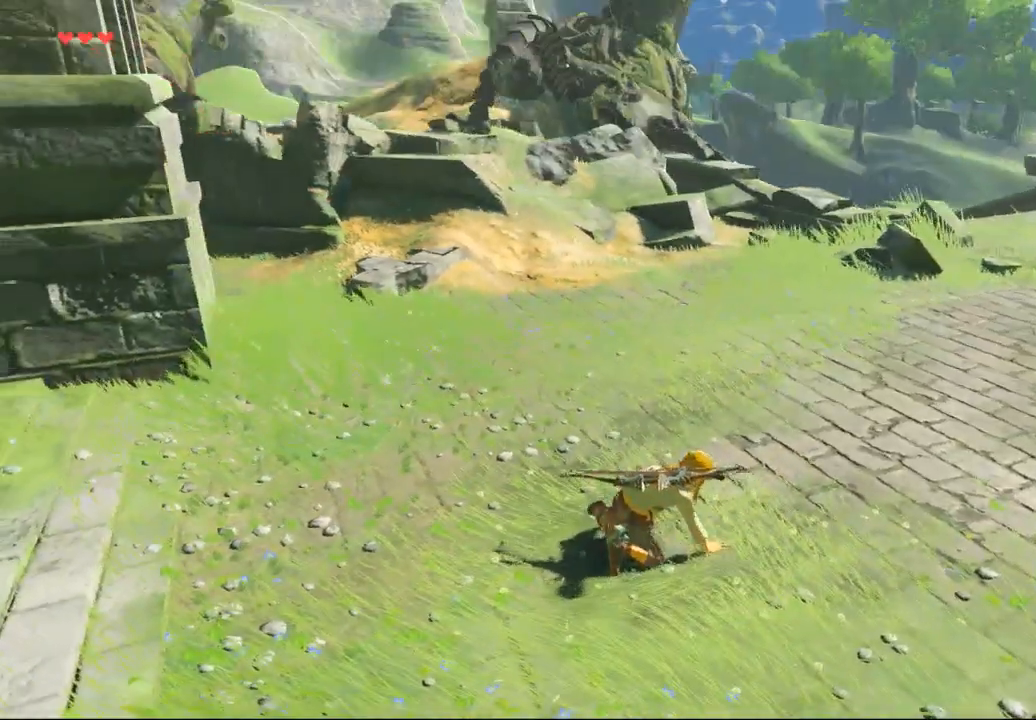
{"dt_ms": 500, "buttons": [], "left_stick": "up-right", "events": [[333, "left_stick", "up-right"]]}
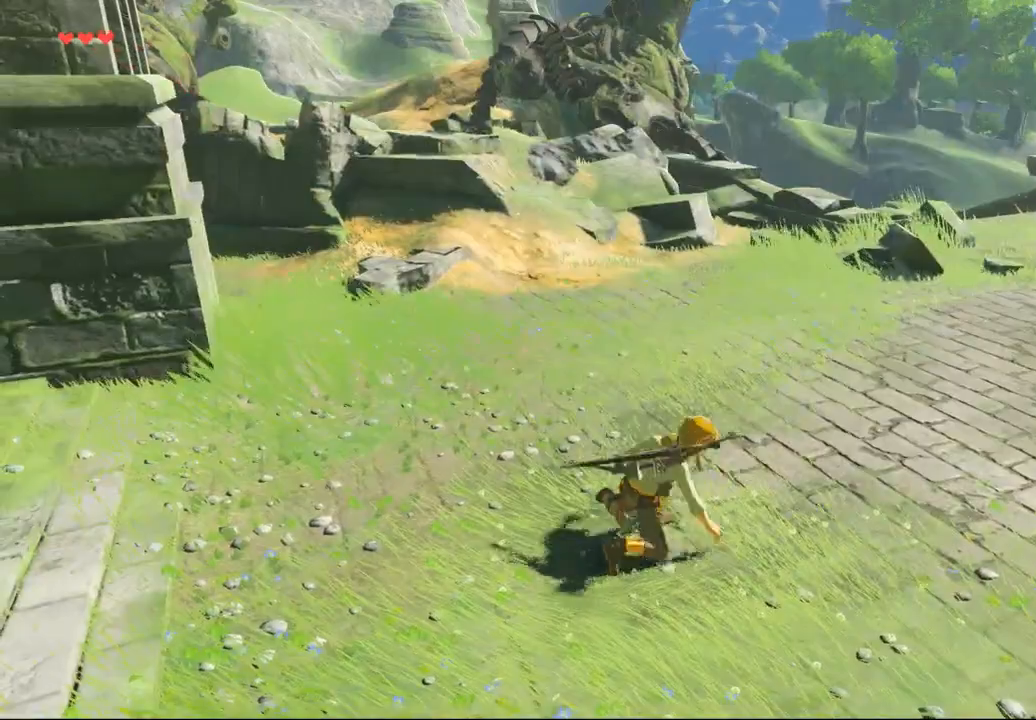
{"dt_ms": 1000, "buttons": [], "left_stick": "up"}
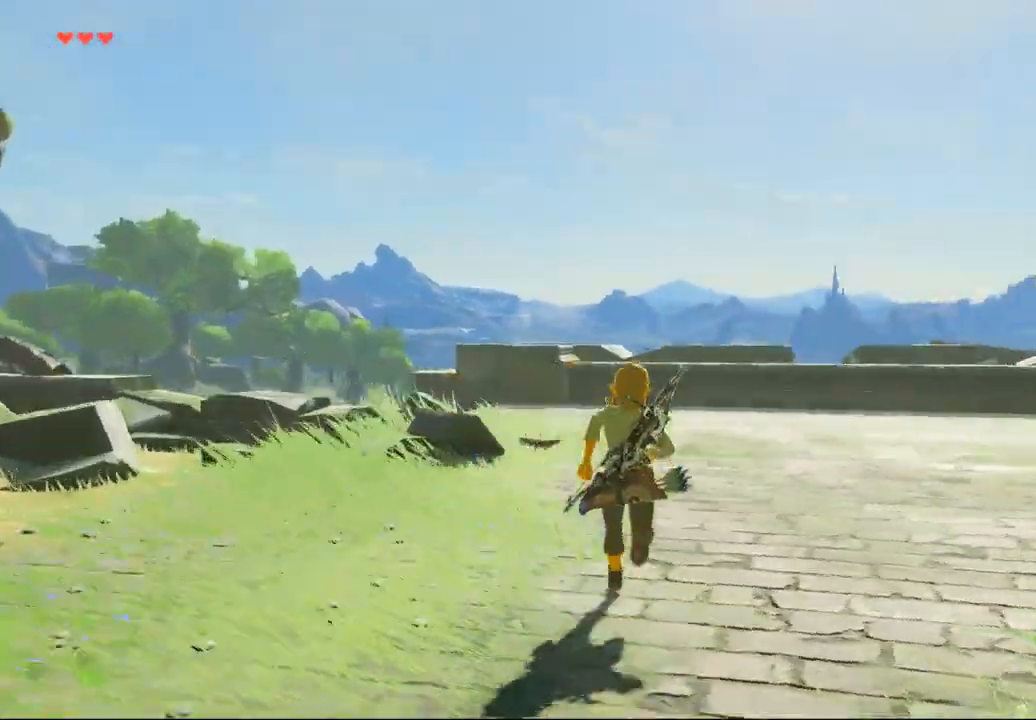
{"dt_ms": 500, "buttons": [], "left_stick": "up", "events": [[67, "R1", "down"], [200, "R1", "up"], [267, "R1", "down"], [400, "R1", "up"]]}
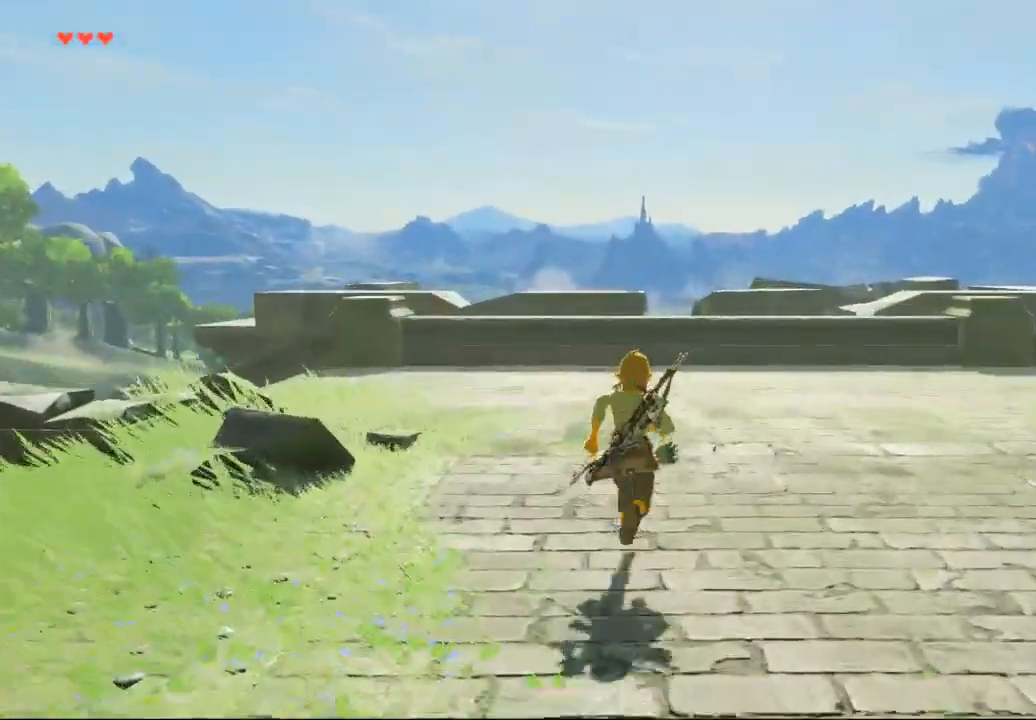
{"dt_ms": 500, "buttons": [], "left_stick": "up-left"}
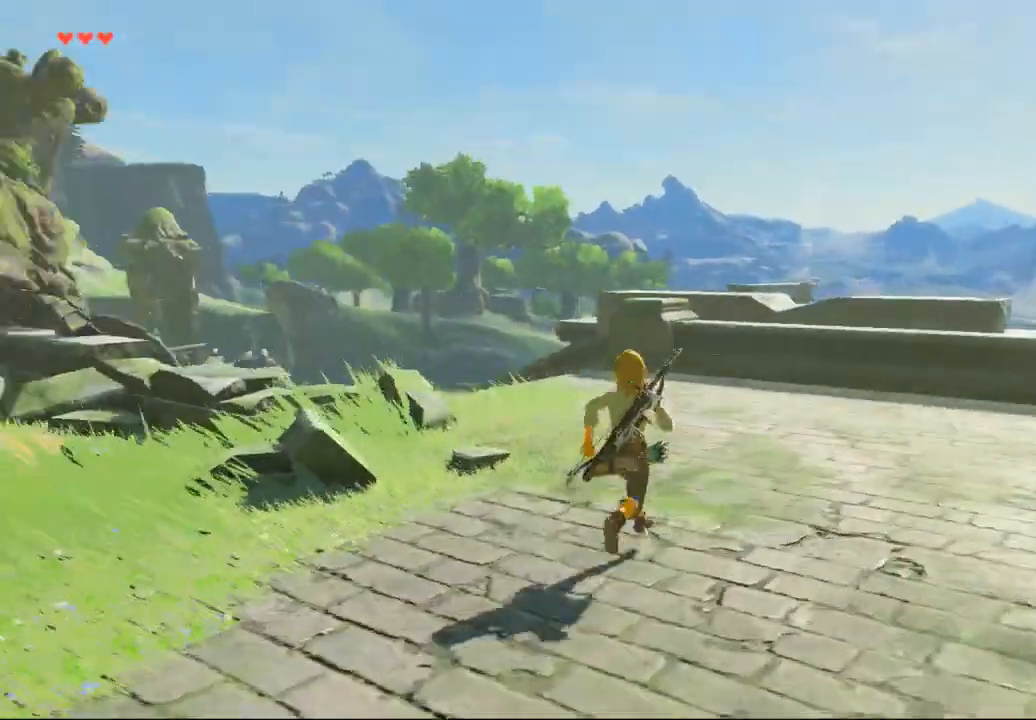
{"dt_ms": 500, "buttons": [], "left_stick": "up"}
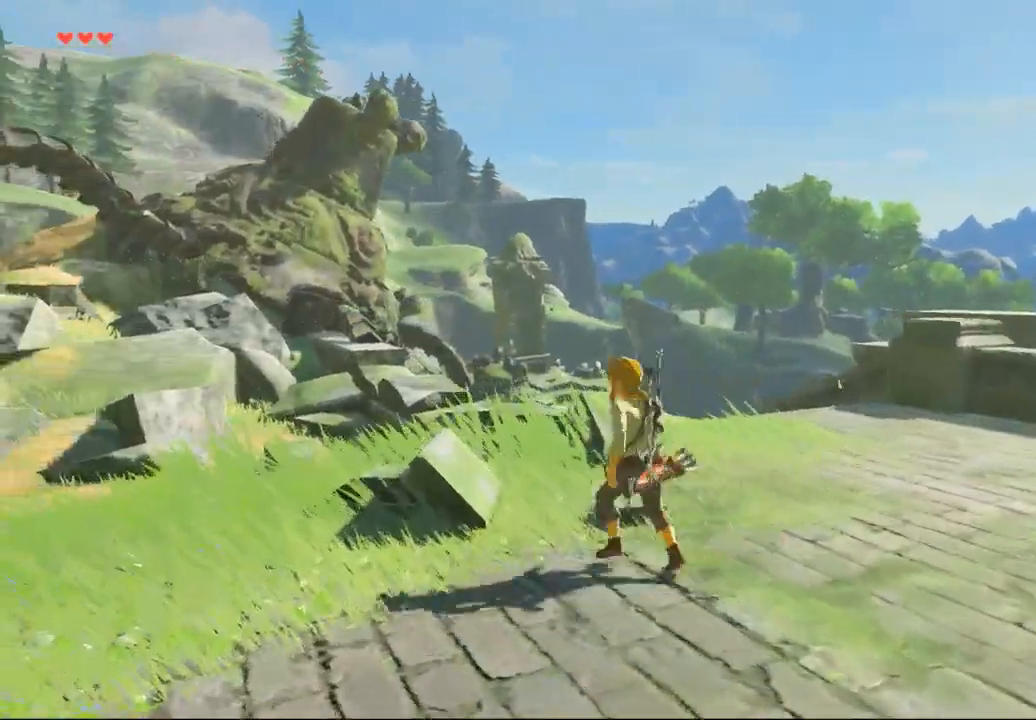
{"dt_ms": 500, "buttons": [], "left_stick": "right", "events": [[67, "left_stick", "center"], [433, "left_stick", "right"]]}
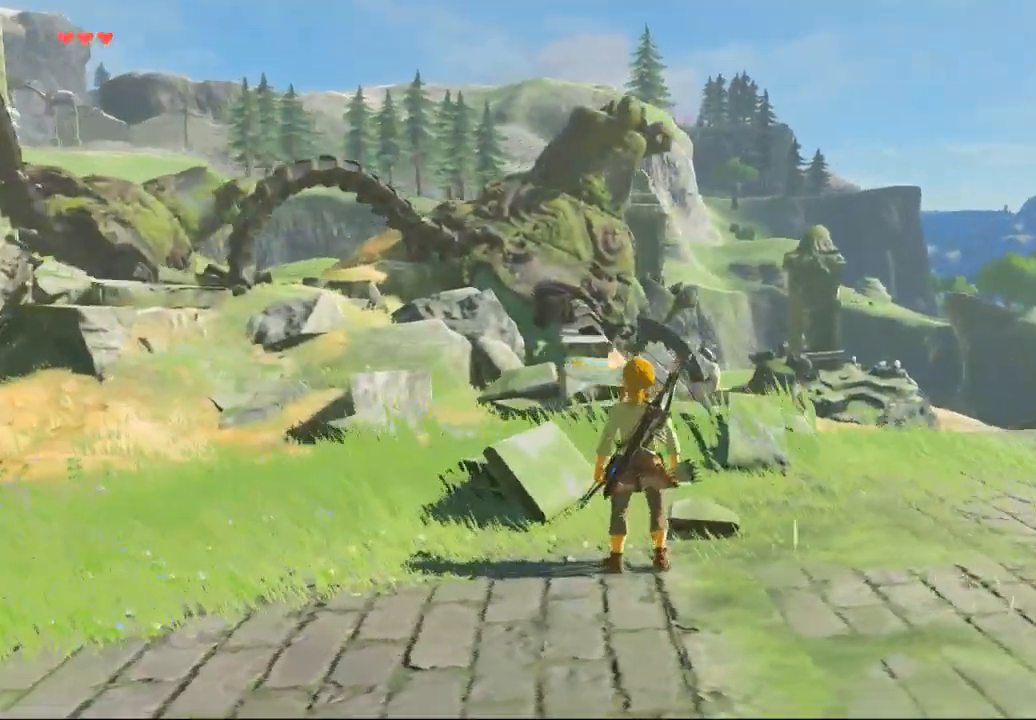
{"dt_ms": 500, "buttons": [], "left_stick": "up", "events": [[267, "B", "down"], [333, "B", "up"], [500, "left_stick", "up"]]}
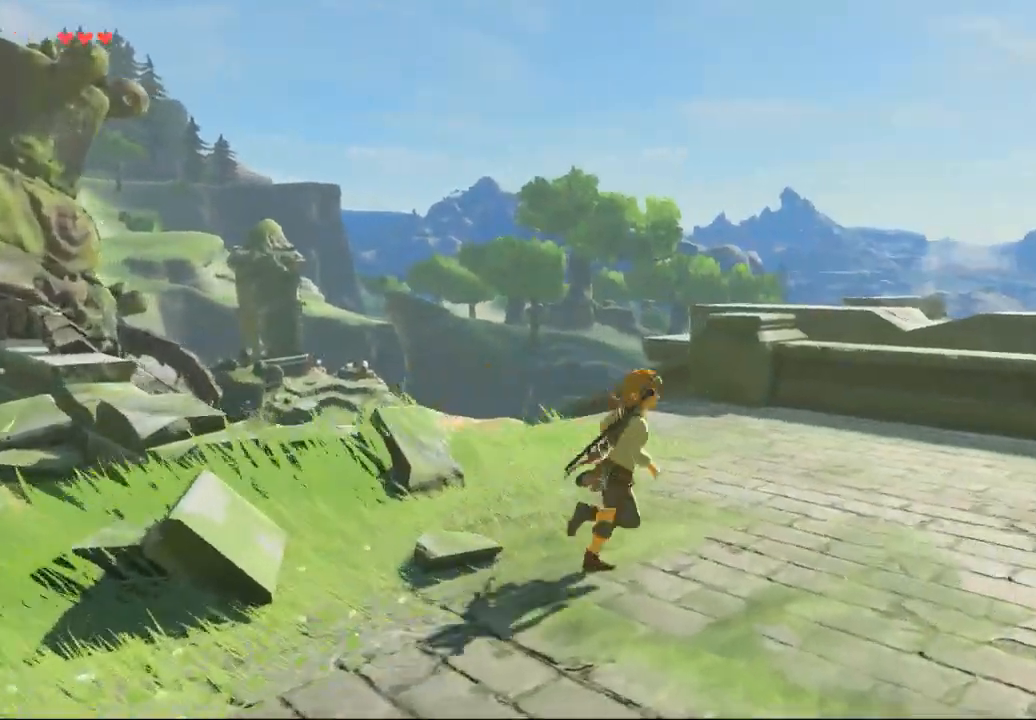
{"dt_ms": 500, "buttons": [], "left_stick": "up", "events": []}
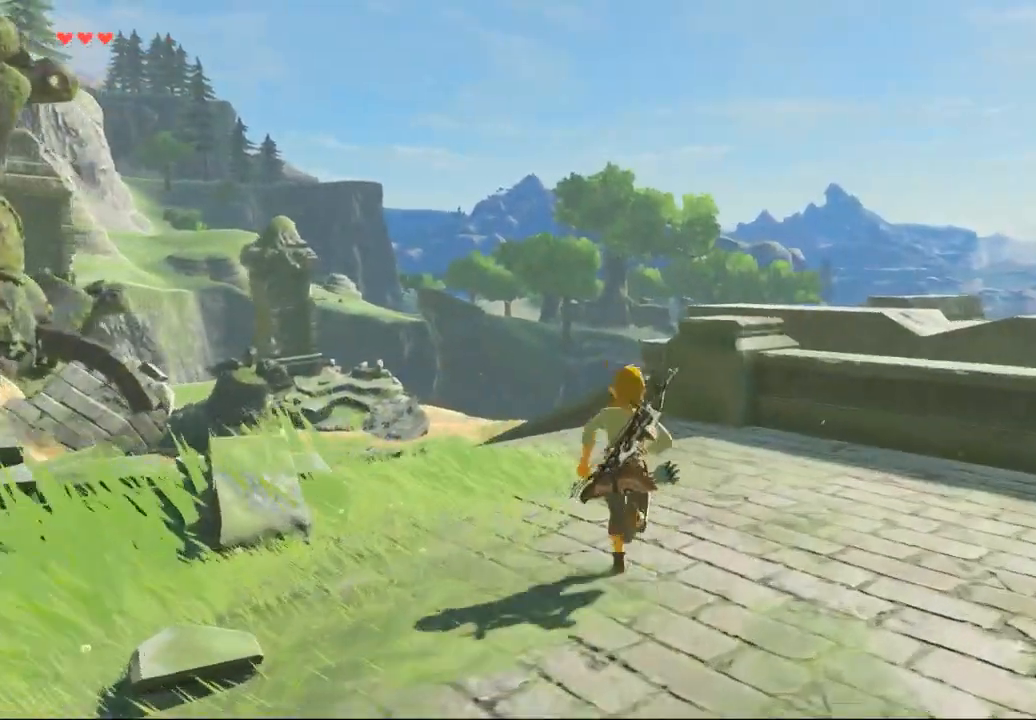
{"dt_ms": 500, "buttons": [], "left_stick": "center"}
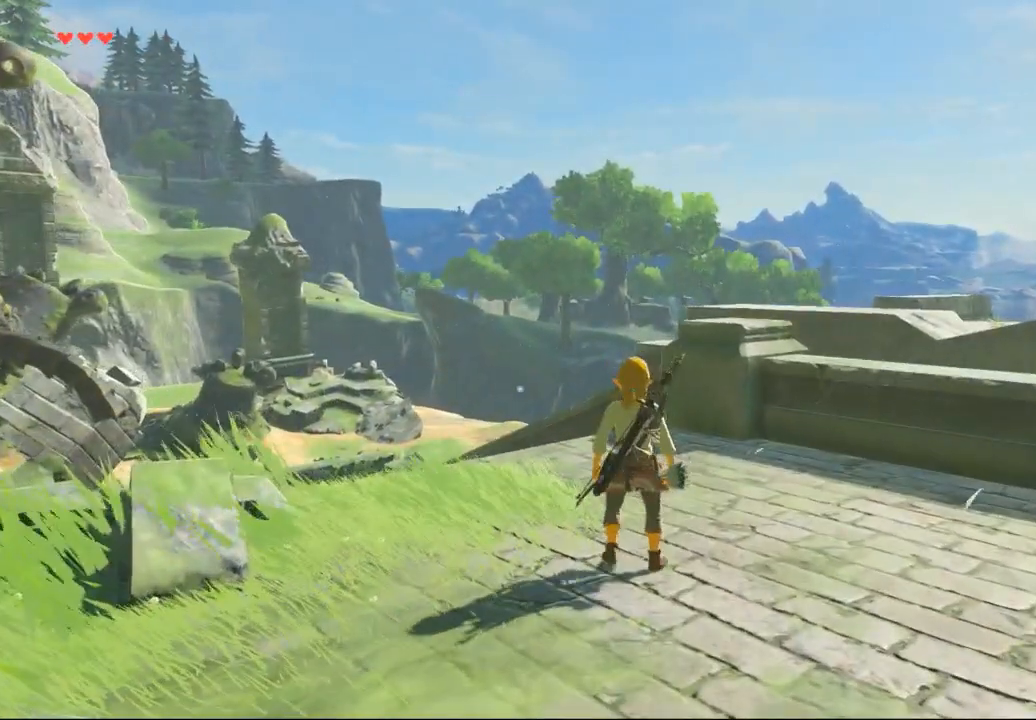
{"dt_ms": 500, "buttons": [], "left_stick": "center", "events": []}
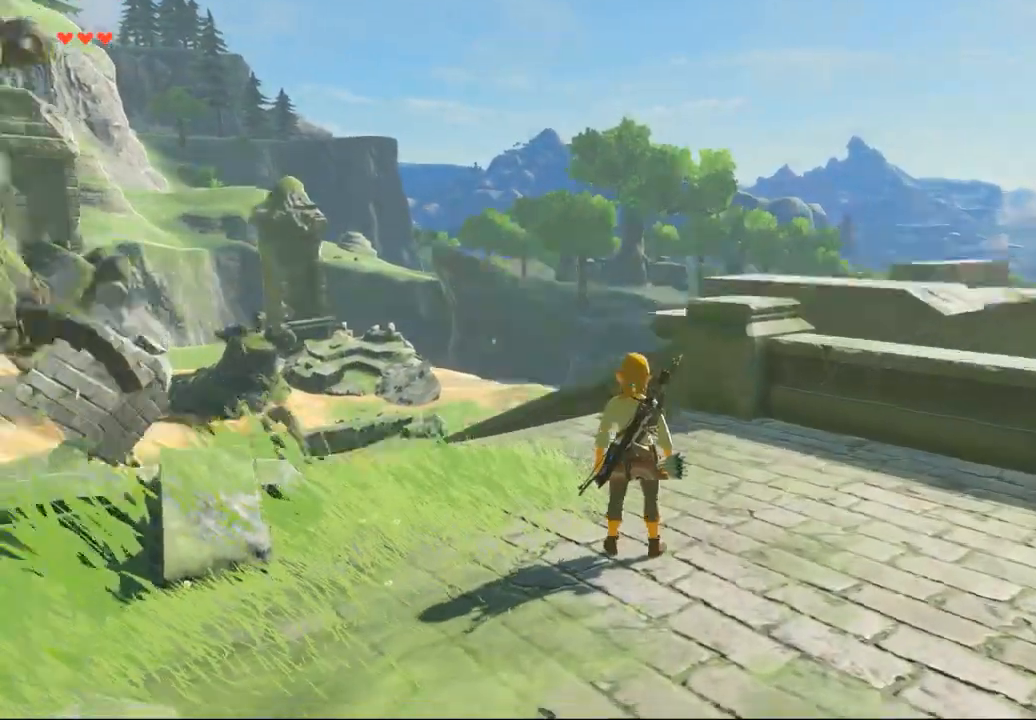
{"dt_ms": 500, "buttons": [], "left_stick": "up-left", "events": [[433, "left_stick", "up-left"]]}
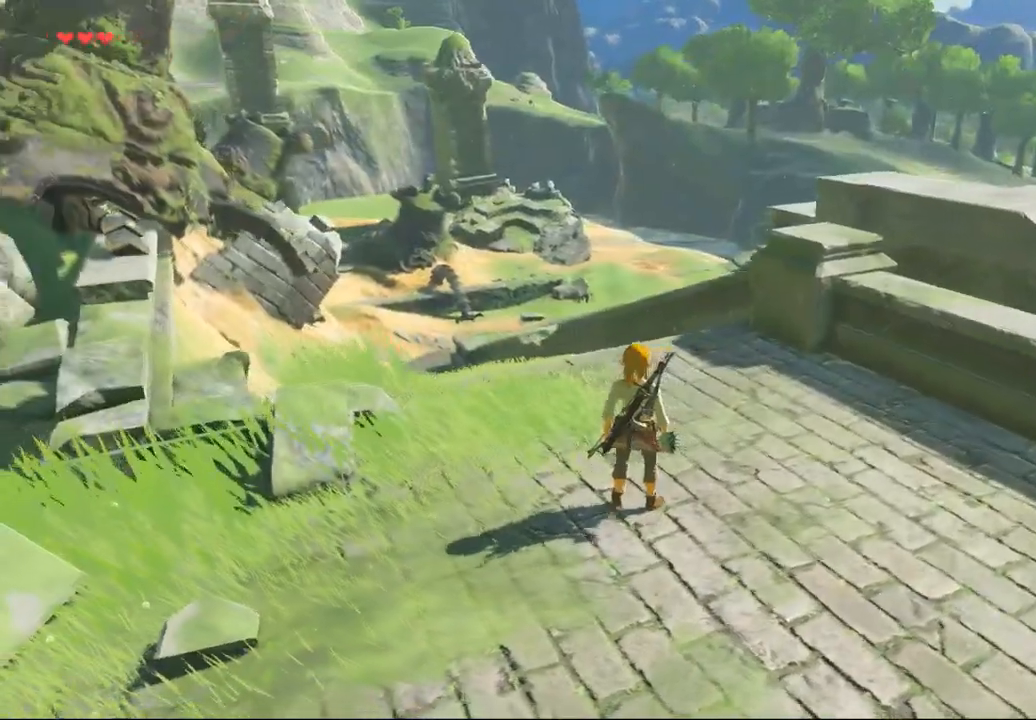
{"dt_ms": 500, "buttons": [], "left_stick": "center", "events": [[133, "left_stick", "center"]]}
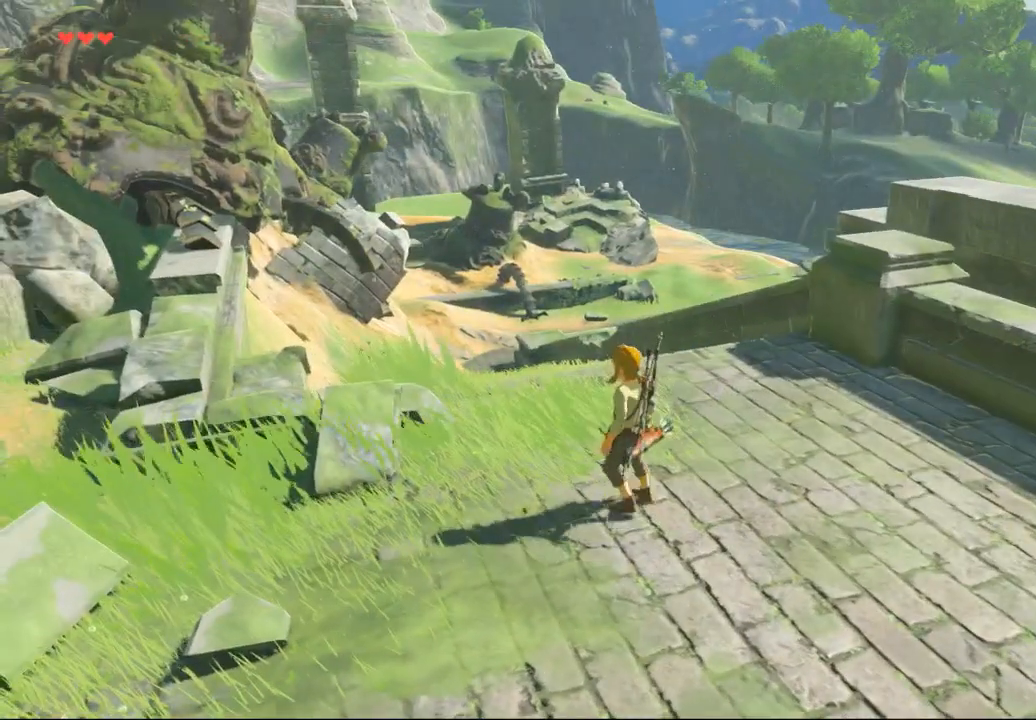
{"dt_ms": 500, "buttons": [], "left_stick": "center", "events": []}
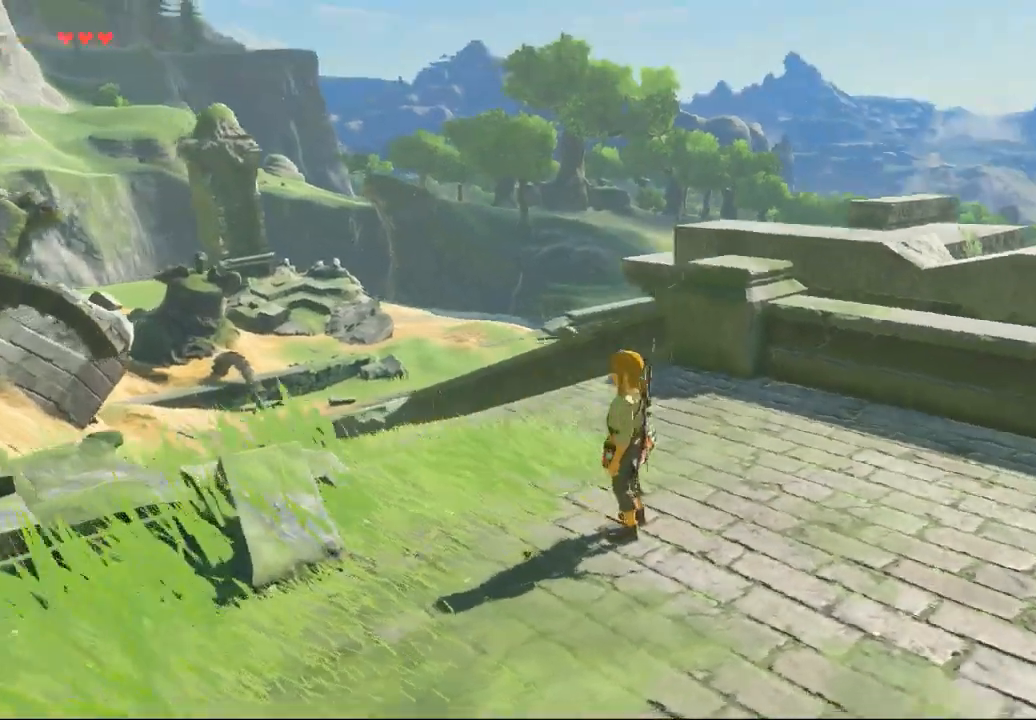
{"dt_ms": 500, "buttons": [], "left_stick": "up-right"}
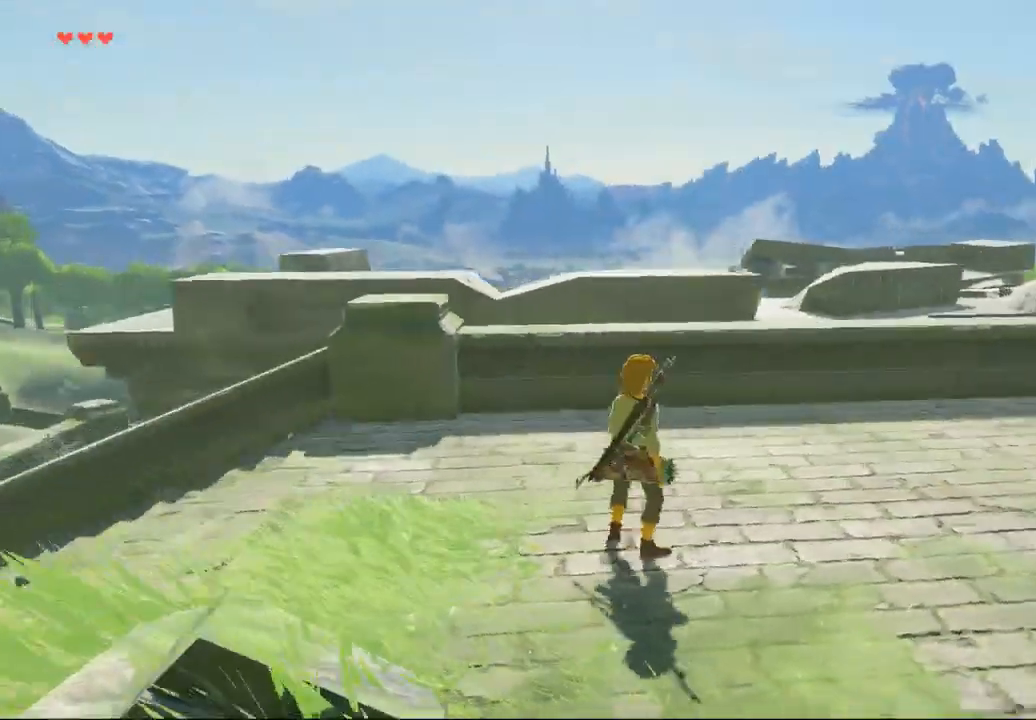
{"dt_ms": 500, "buttons": [], "left_stick": "up-right", "events": []}
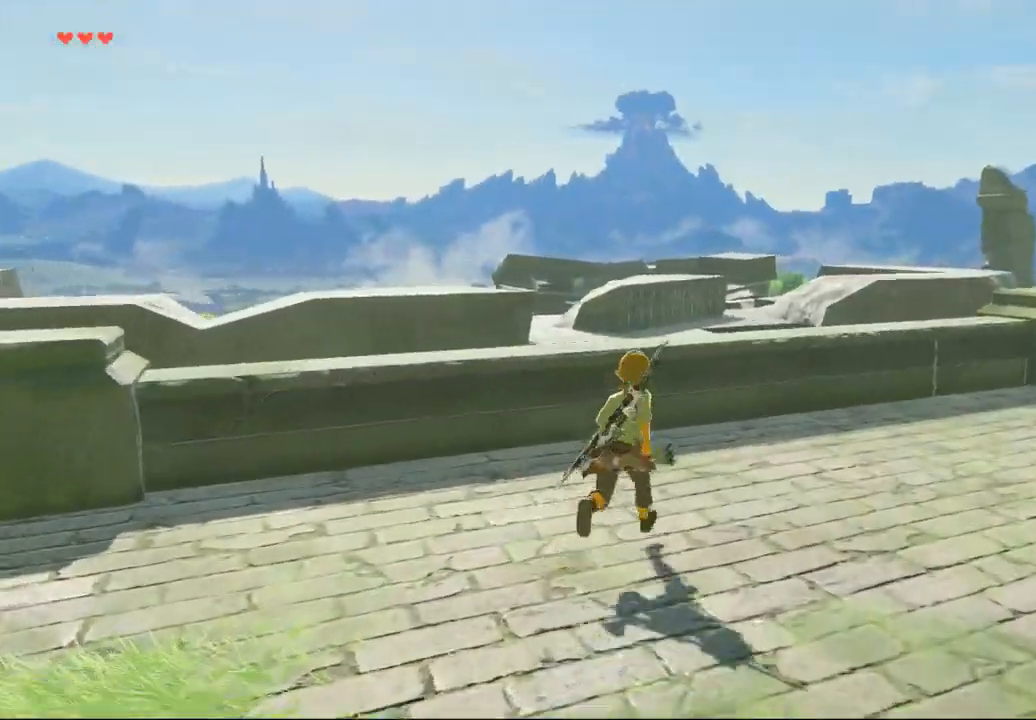
{"dt_ms": 500, "buttons": [], "left_stick": "up", "events": [[100, "left_stick", "up"], [367, "DPAD_DOWN", "down"], [467, "DPAD_DOWN", "up"]]}
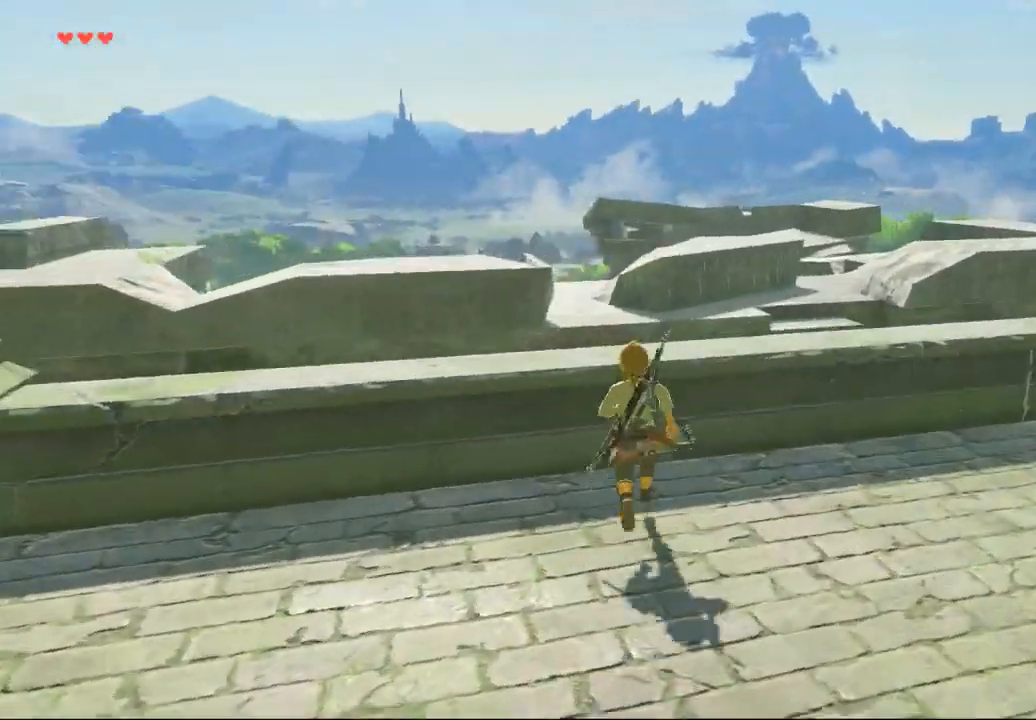
{"dt_ms": 500, "buttons": [], "left_stick": "center", "events": [[300, "left_stick", "center"]]}